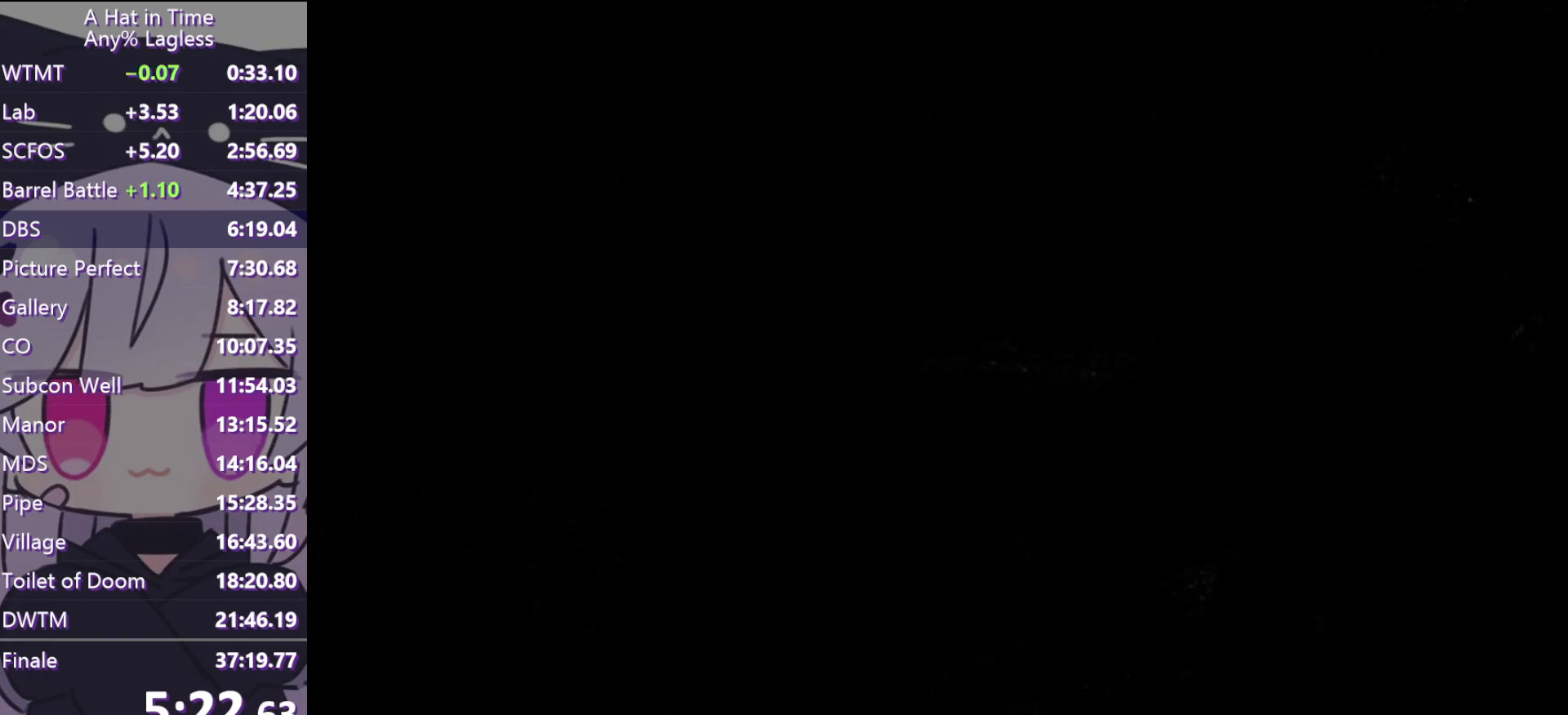
Gameplay with keyboard and mouse; each line is a JSON object with the keys and mouse buttons held at the frame after it. "events" lists presses ("down") and releases ("up") of "a", "alt", "c", "caps_lock", "ctrl", "d", "e", "f", "g", "q", "r", "s", "shift", "space", "t", "tab", "v", "w", "x", "z", "mouse_left", "mouse_wheel" and "mouse_right" between this image and that frame as [ms after this image, input, new state], when the widget could be followed in between. "mouse_left", "mouse_wheel", "mouse_right" = the "left", "wheel", "right" buttons of the "mouse" list. No other keys are recorded. "wheel" means that the mouse wheel is clicked or scrolled. Not read: mouse_move.
{"keys": ["d"], "mouse": [], "events": []}
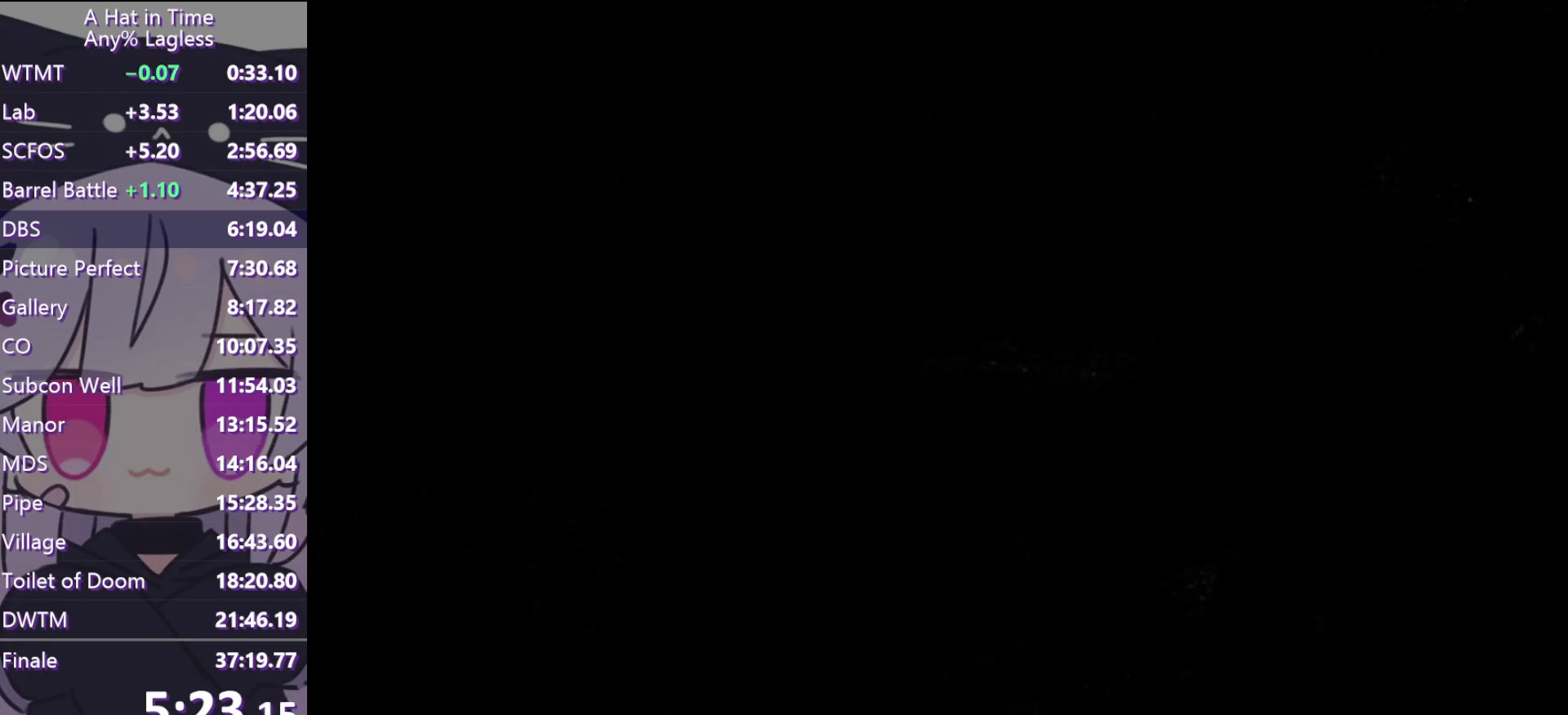
{"keys": ["d", "space", "w"], "mouse": [], "events": [[417, "space", "down"], [467, "w", "down"]]}
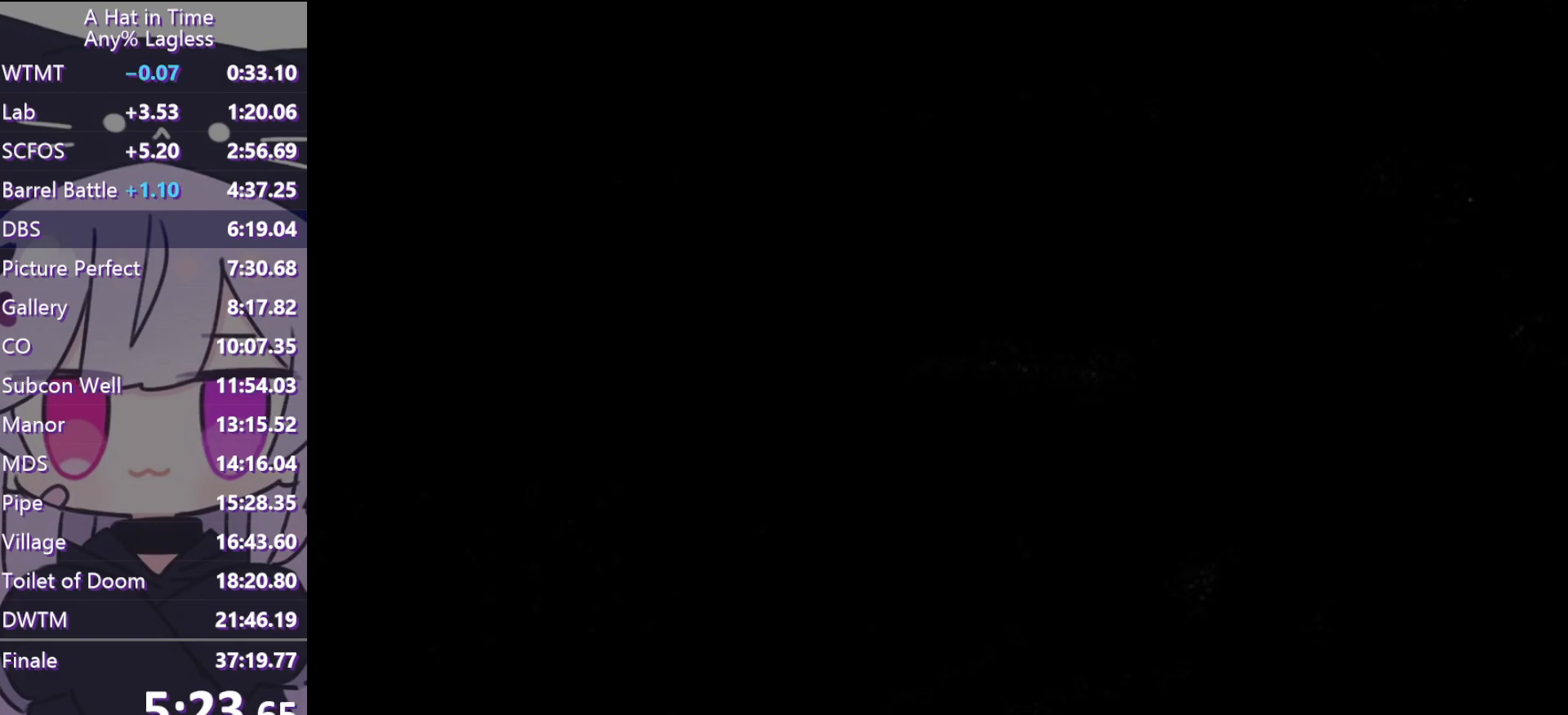
{"keys": ["d", "shift", "w"], "mouse": [], "events": [[17, "shift", "down"], [17, "space", "up"], [50, "d", "up"], [333, "mouse_left", "down"], [433, "d", "down"], [433, "mouse_left", "up"]]}
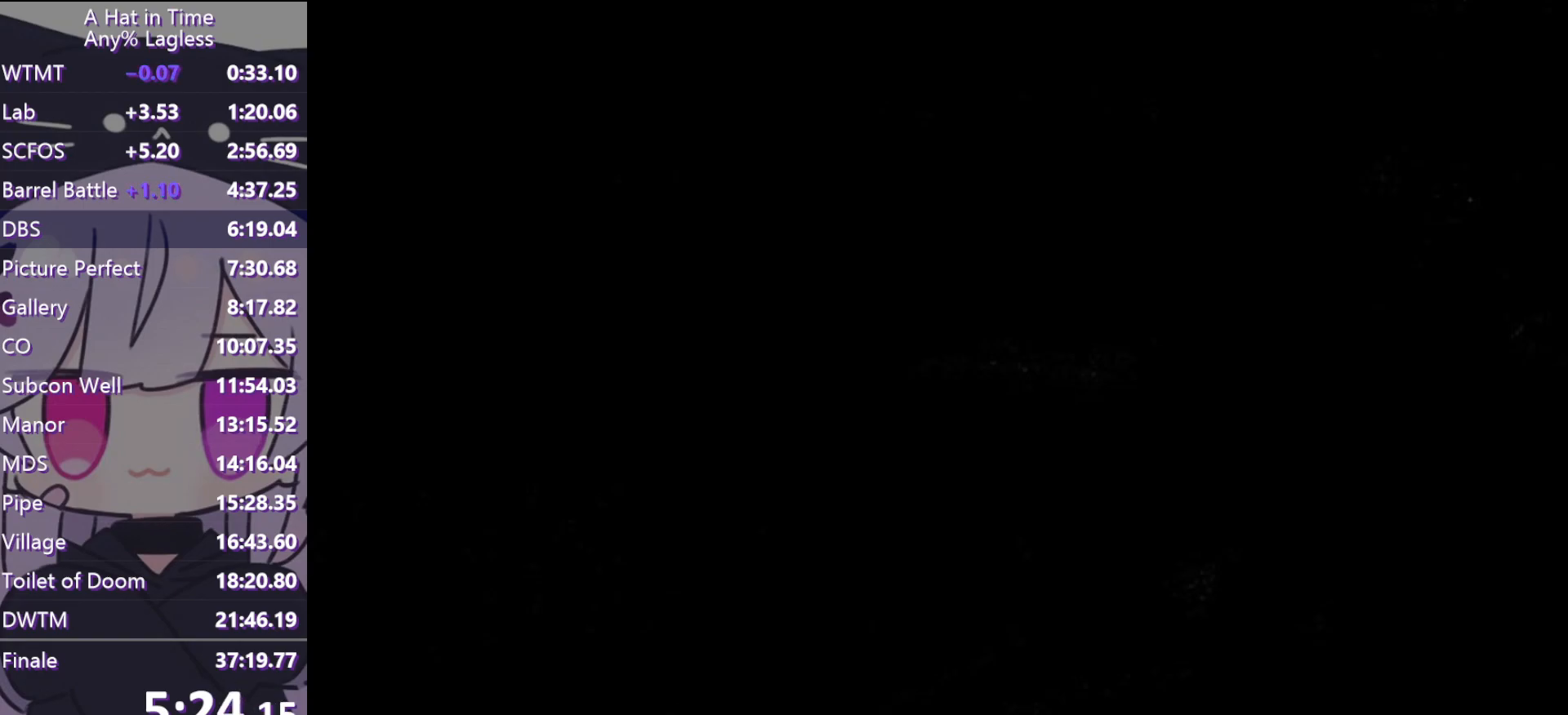
{"keys": ["shift", "w"], "mouse": [], "events": [[483, "d", "up"]]}
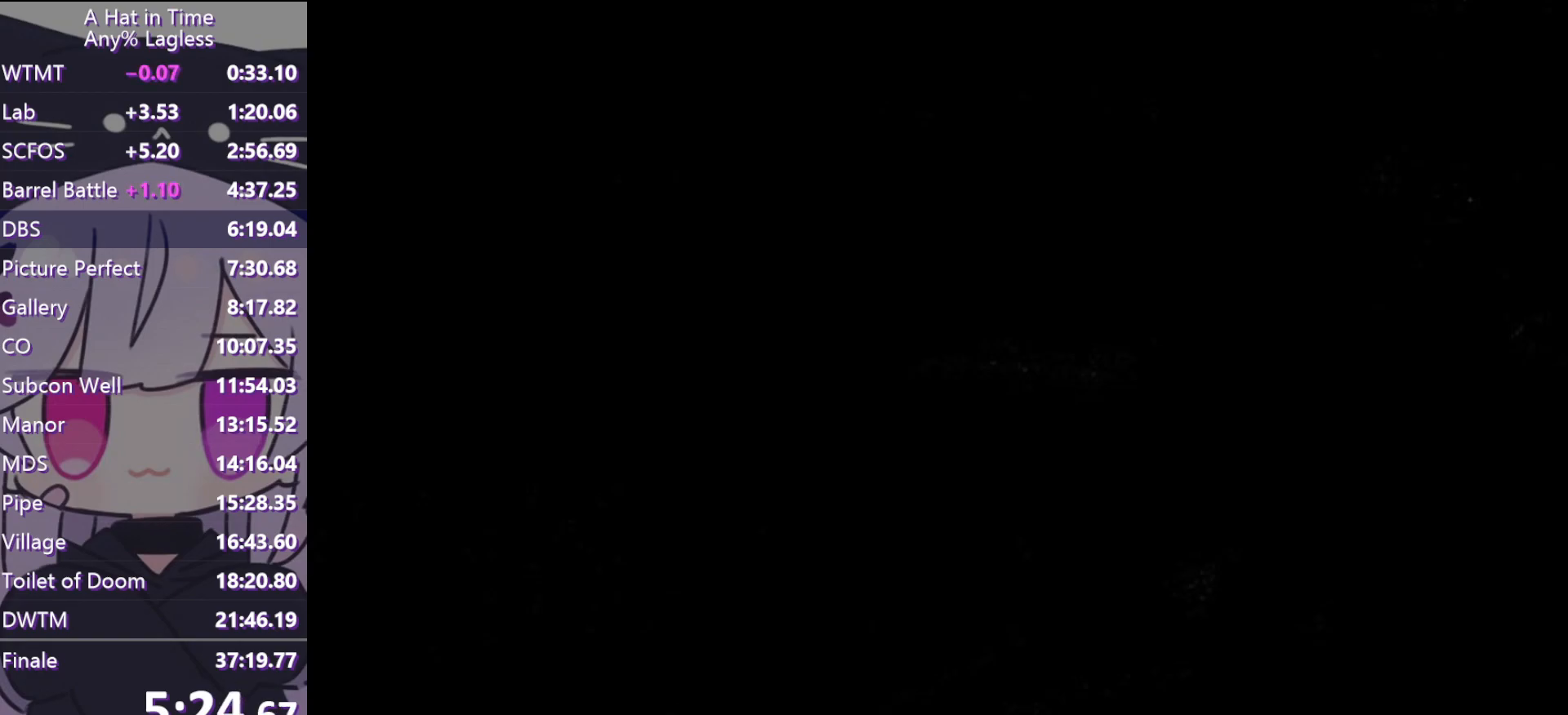
{"keys": ["d", "shift", "space", "w"], "mouse": [], "events": [[417, "space", "down"], [500, "d", "down"]]}
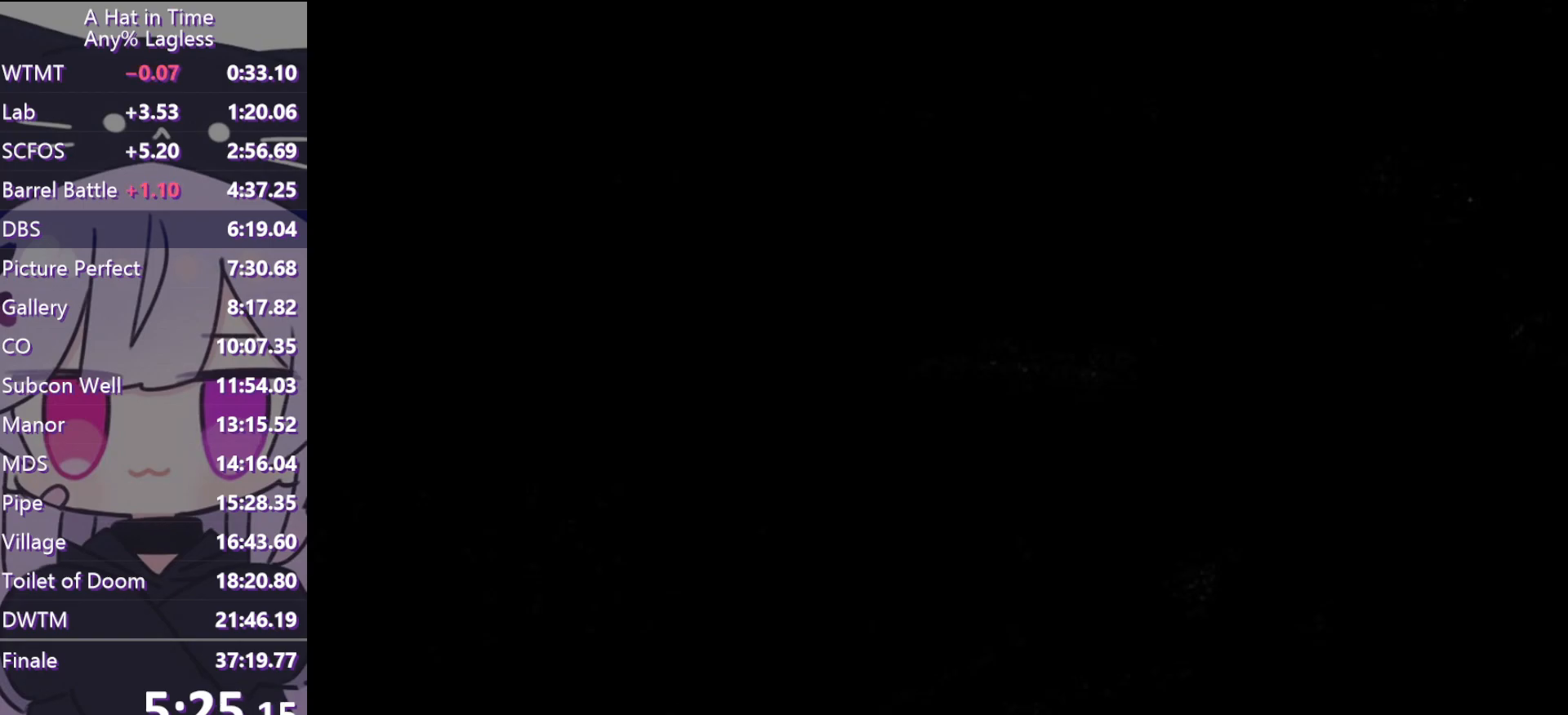
{"keys": ["d", "space"], "mouse": [], "events": [[200, "d", "up"], [200, "shift", "up"], [200, "space", "up"], [283, "ctrl", "down"], [383, "ctrl", "up"], [383, "d", "down"], [383, "space", "down"], [483, "w", "up"]]}
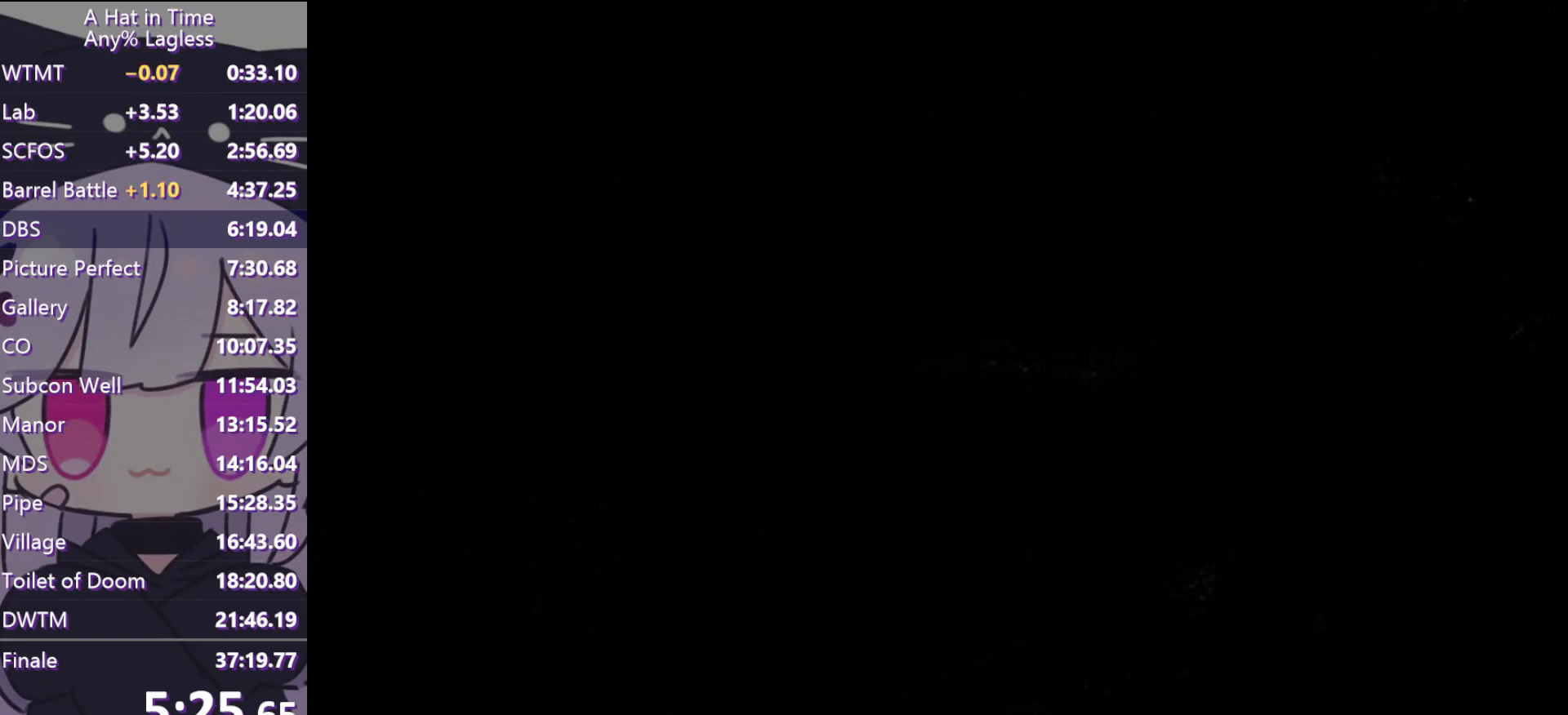
{"keys": ["shift", "w"], "mouse": [], "events": [[33, "shift", "down"], [67, "space", "up"], [117, "w", "down"], [450, "d", "up"]]}
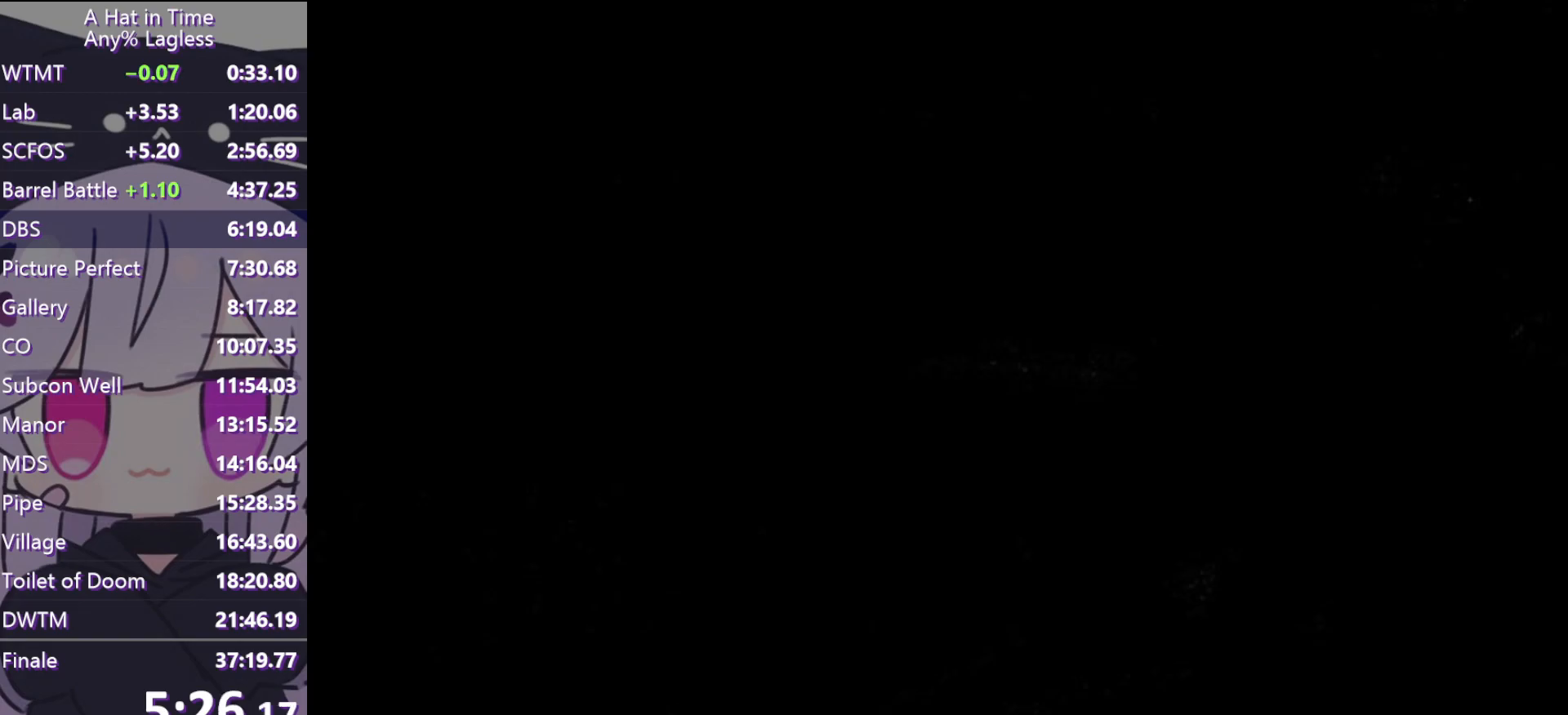
{"keys": ["space", "w"], "mouse": [], "events": [[267, "shift", "up"], [267, "space", "down"]]}
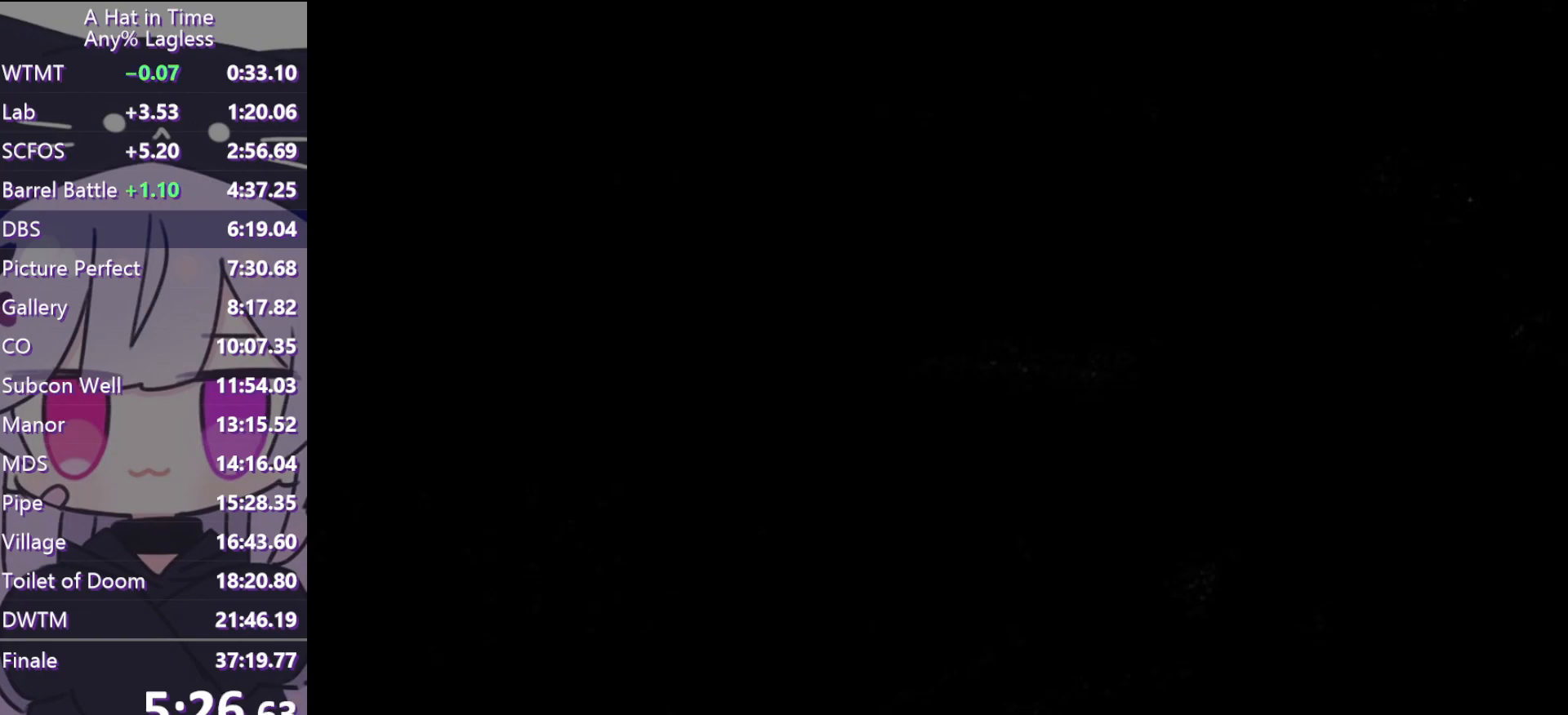
{"keys": ["w"], "mouse": [], "events": [[483, "space", "up"]]}
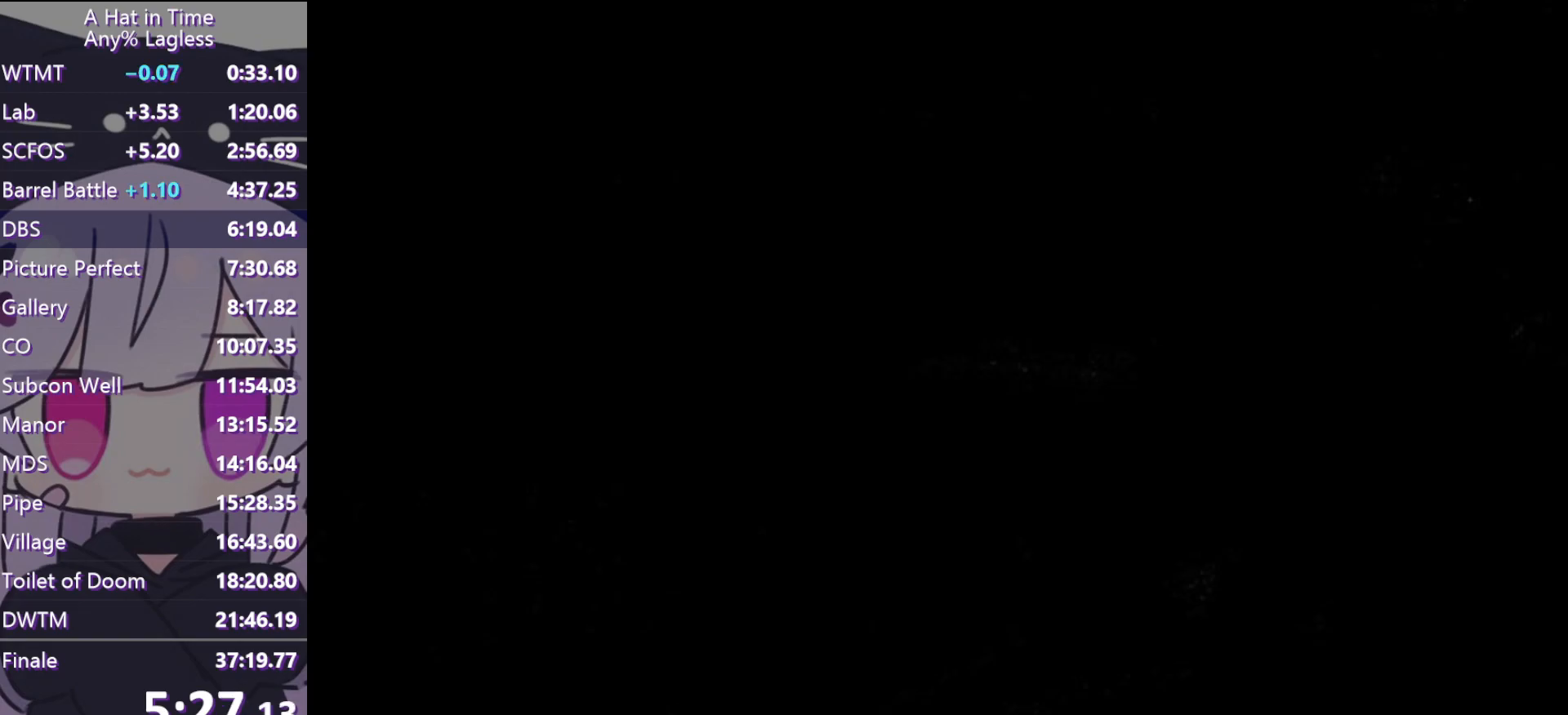
{"keys": ["space", "w"], "mouse": [], "events": [[217, "space", "down"]]}
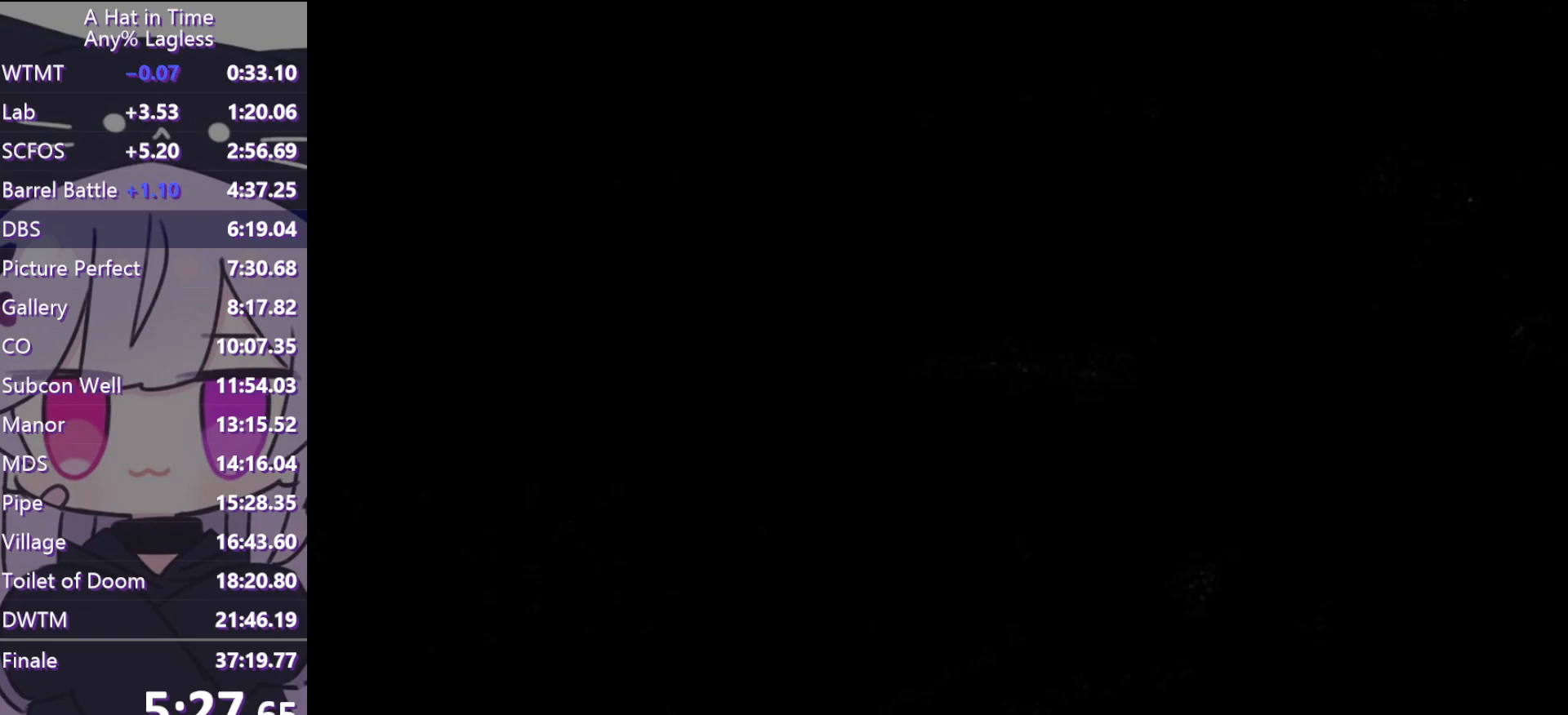
{"keys": ["ctrl", "d", "w"], "mouse": [], "events": [[183, "space", "up"], [417, "ctrl", "down"], [467, "d", "down"]]}
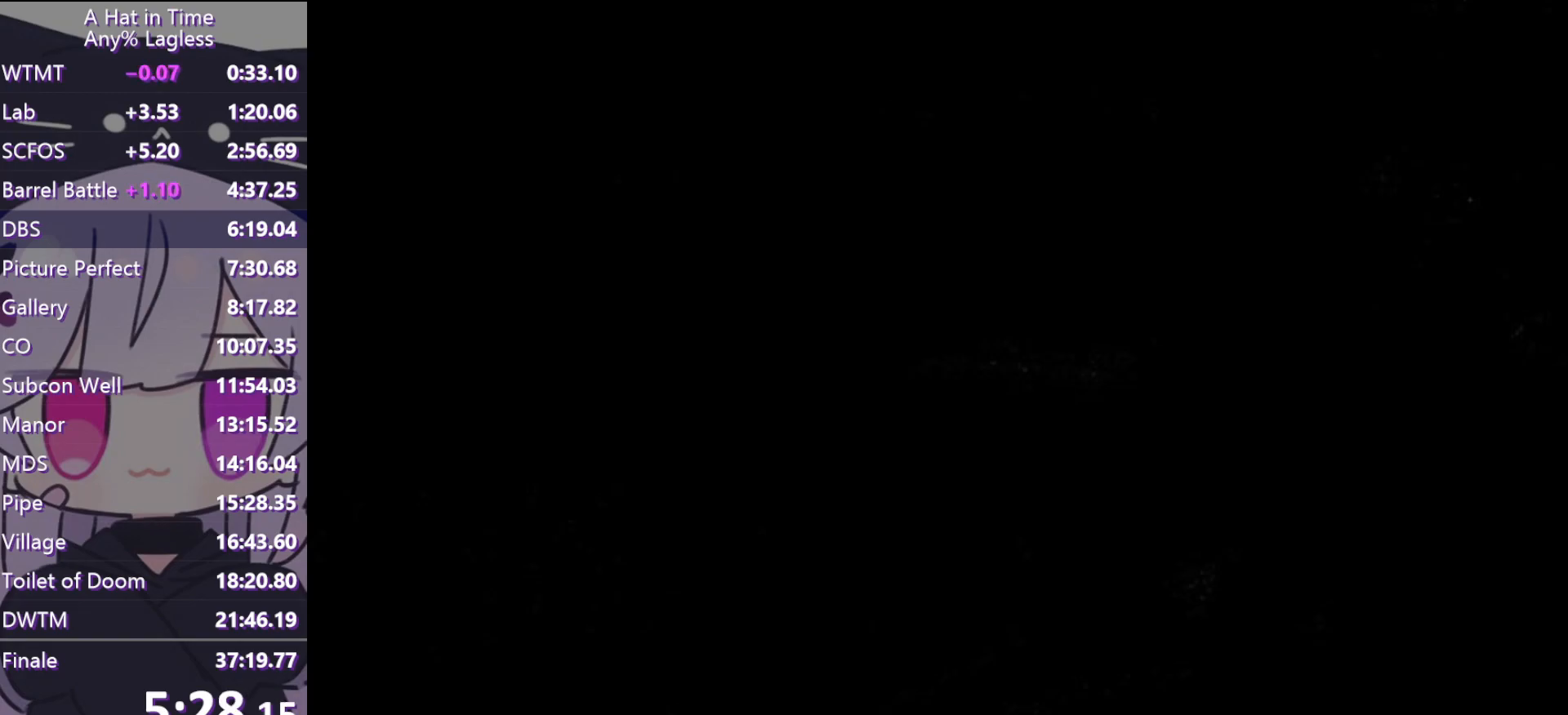
{"keys": ["d", "w"], "mouse": [], "events": [[67, "ctrl", "up"]]}
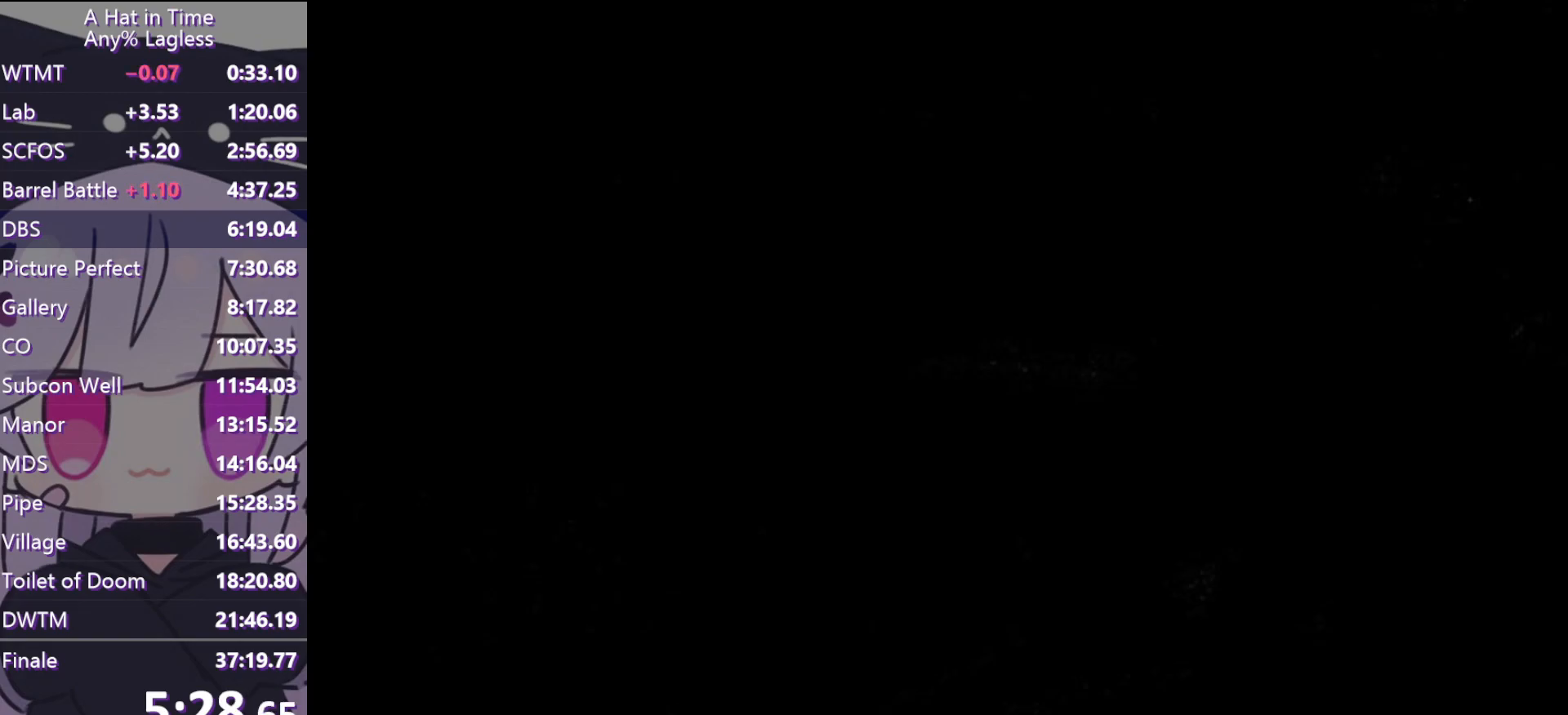
{"keys": ["d", "shift", "w"], "mouse": [], "events": [[167, "ctrl", "down"], [267, "ctrl", "up"], [450, "shift", "down"]]}
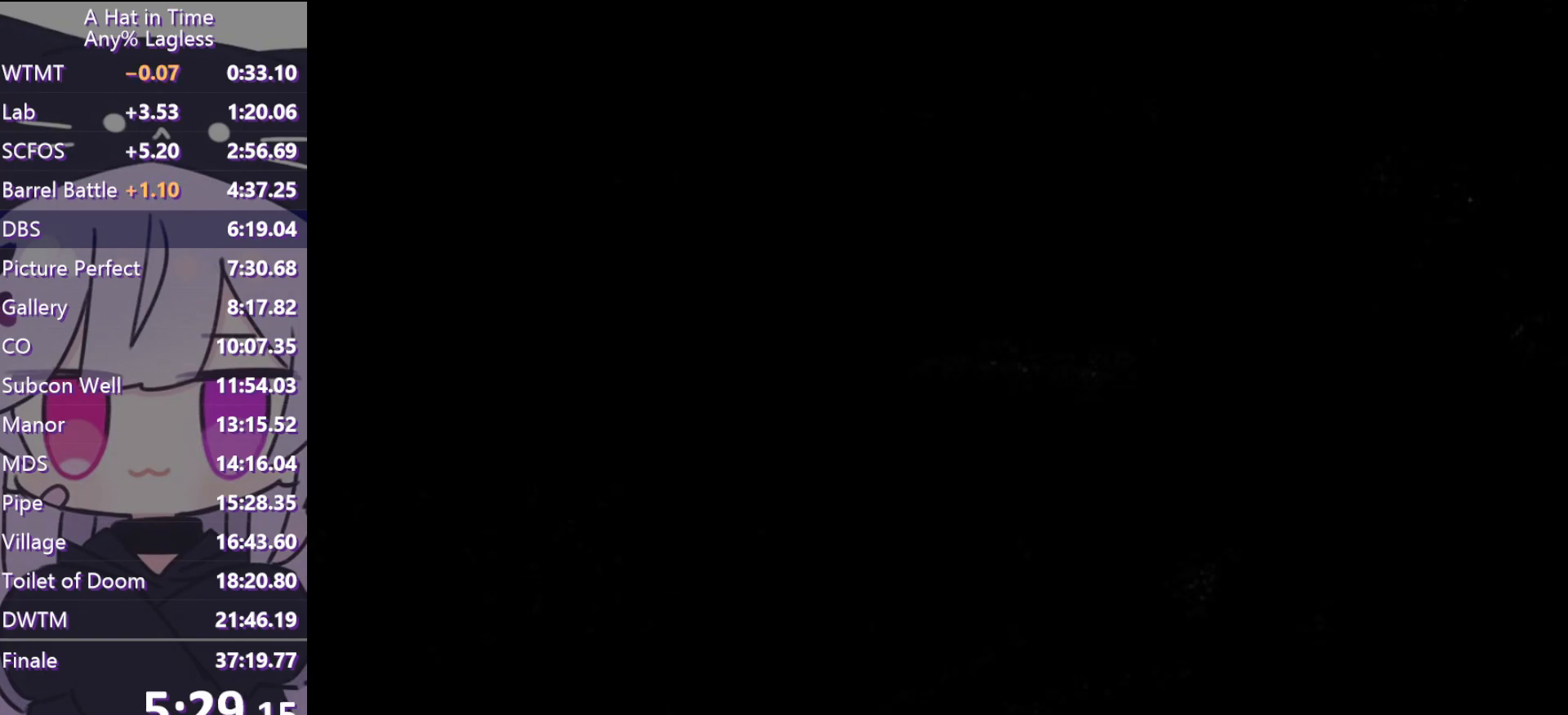
{"keys": ["w"], "mouse": [], "events": [[33, "d", "up"], [267, "shift", "up"], [317, "ctrl", "down"], [467, "ctrl", "up"]]}
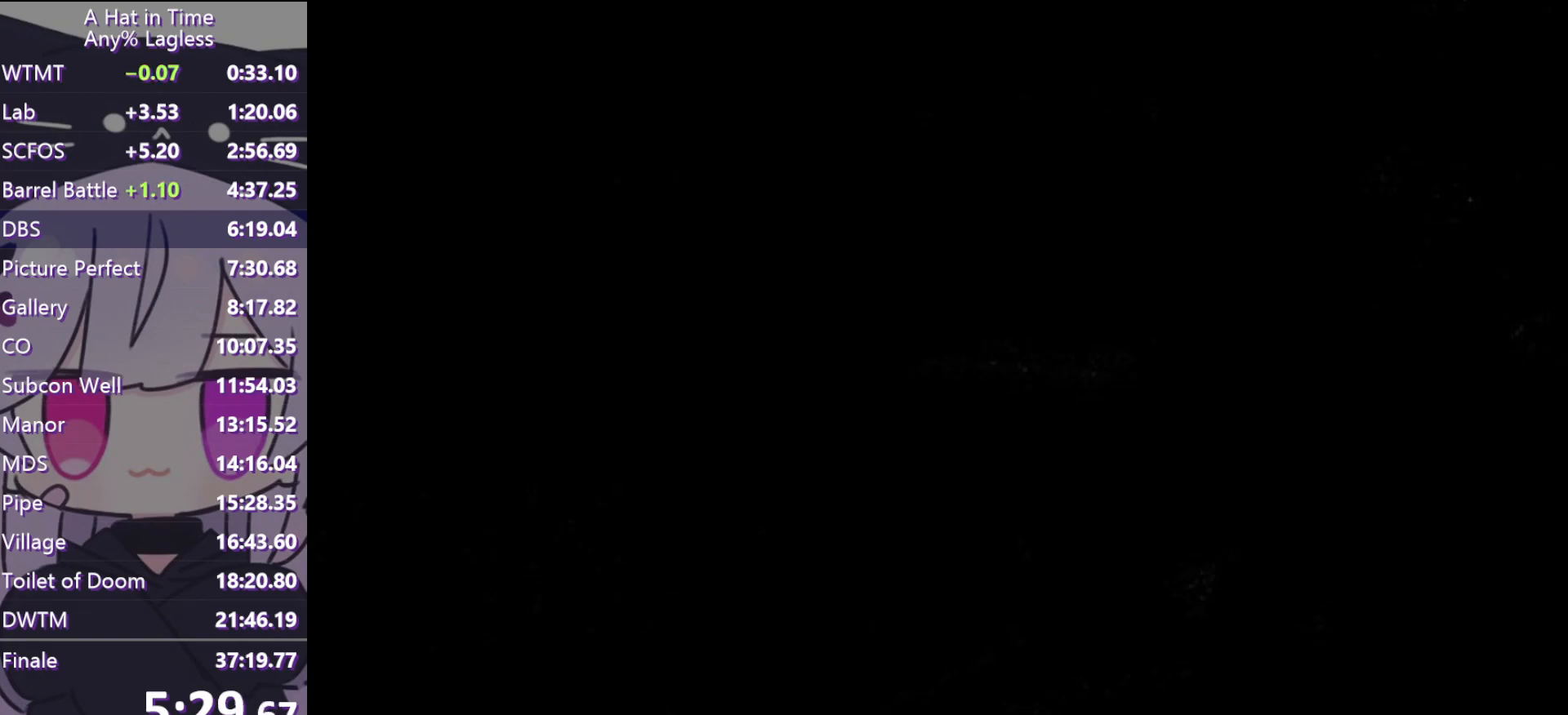
{"keys": ["w"], "mouse": [], "events": [[333, "ctrl", "down"], [433, "ctrl", "up"]]}
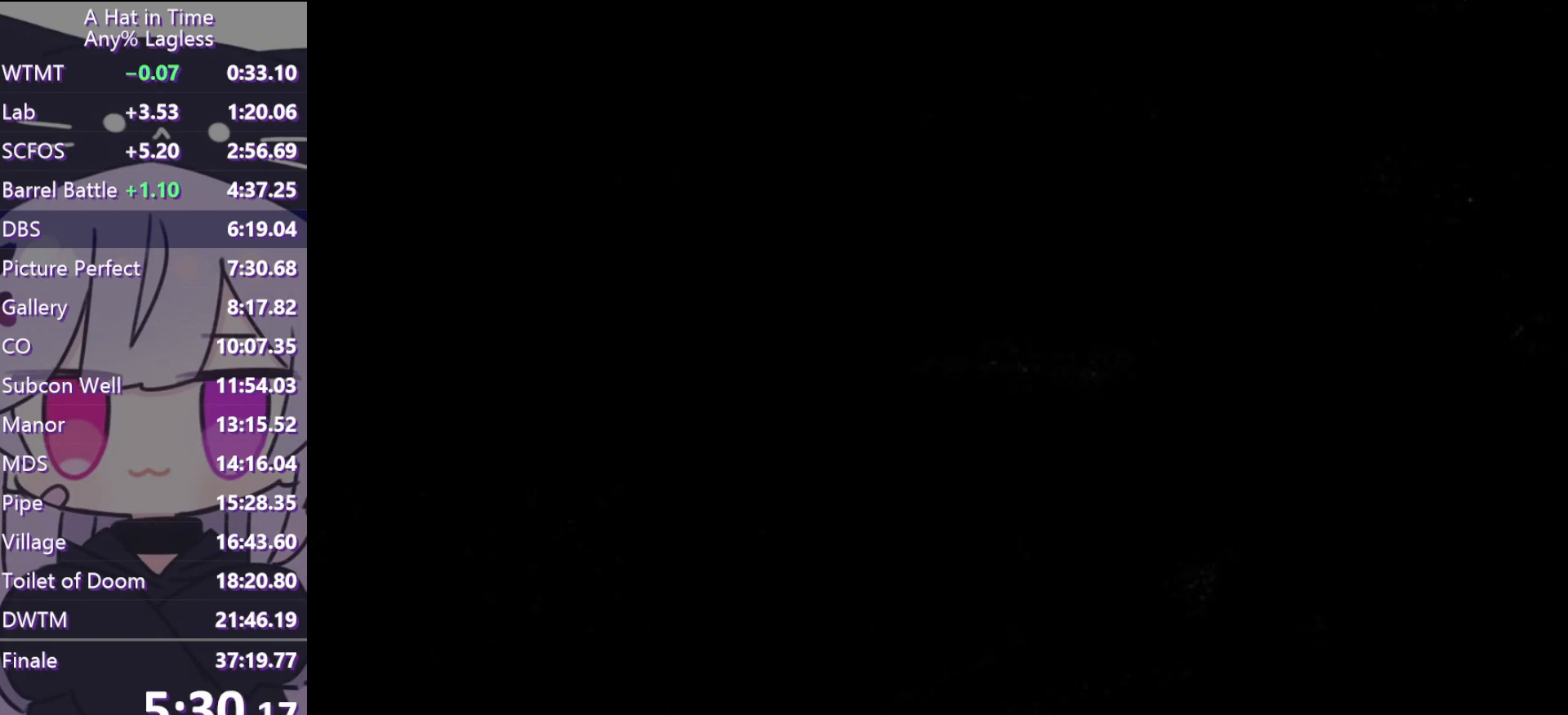
{"keys": ["w"], "mouse": [], "events": [[300, "ctrl", "down"], [450, "ctrl", "up"]]}
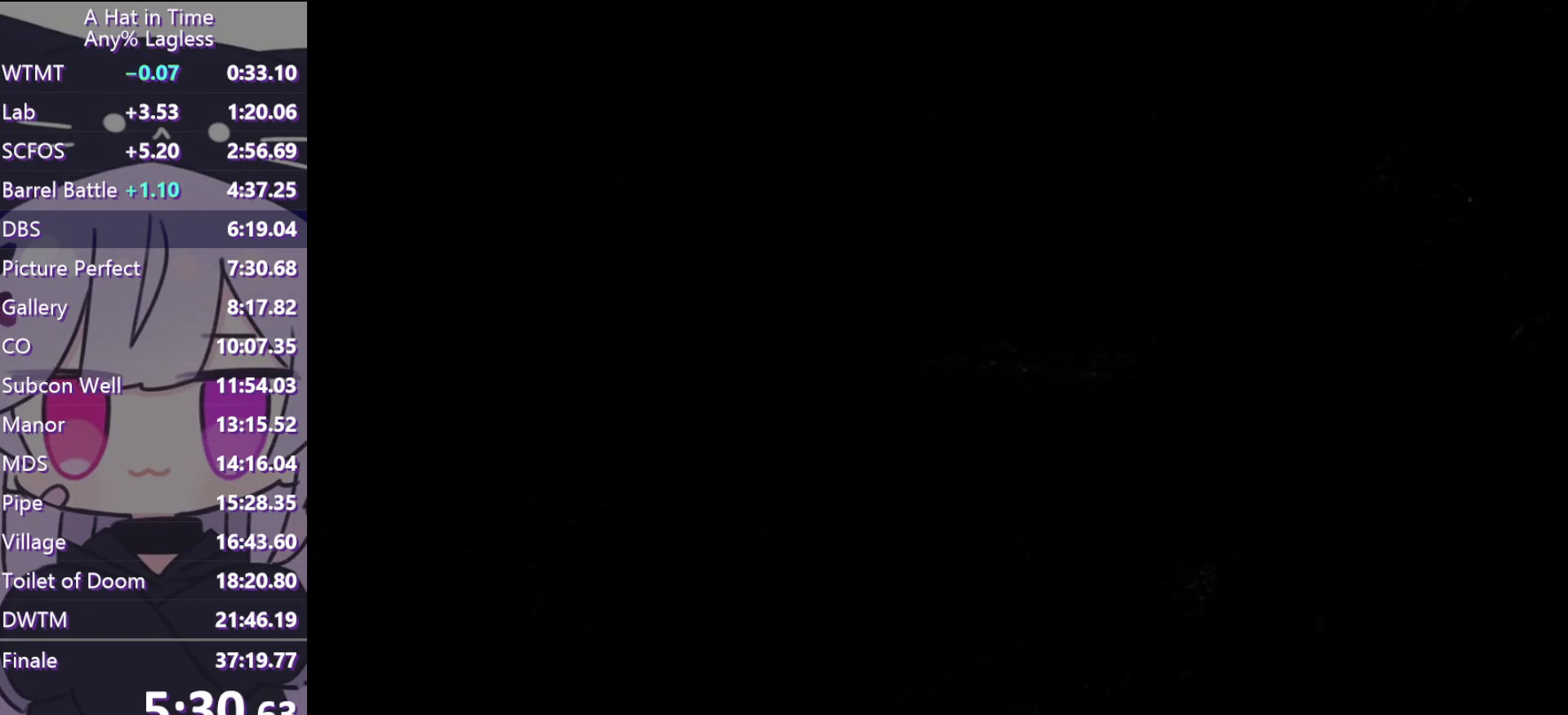
{"keys": ["a", "w"], "mouse": [], "events": [[317, "ctrl", "down"], [467, "ctrl", "up"], [500, "a", "down"]]}
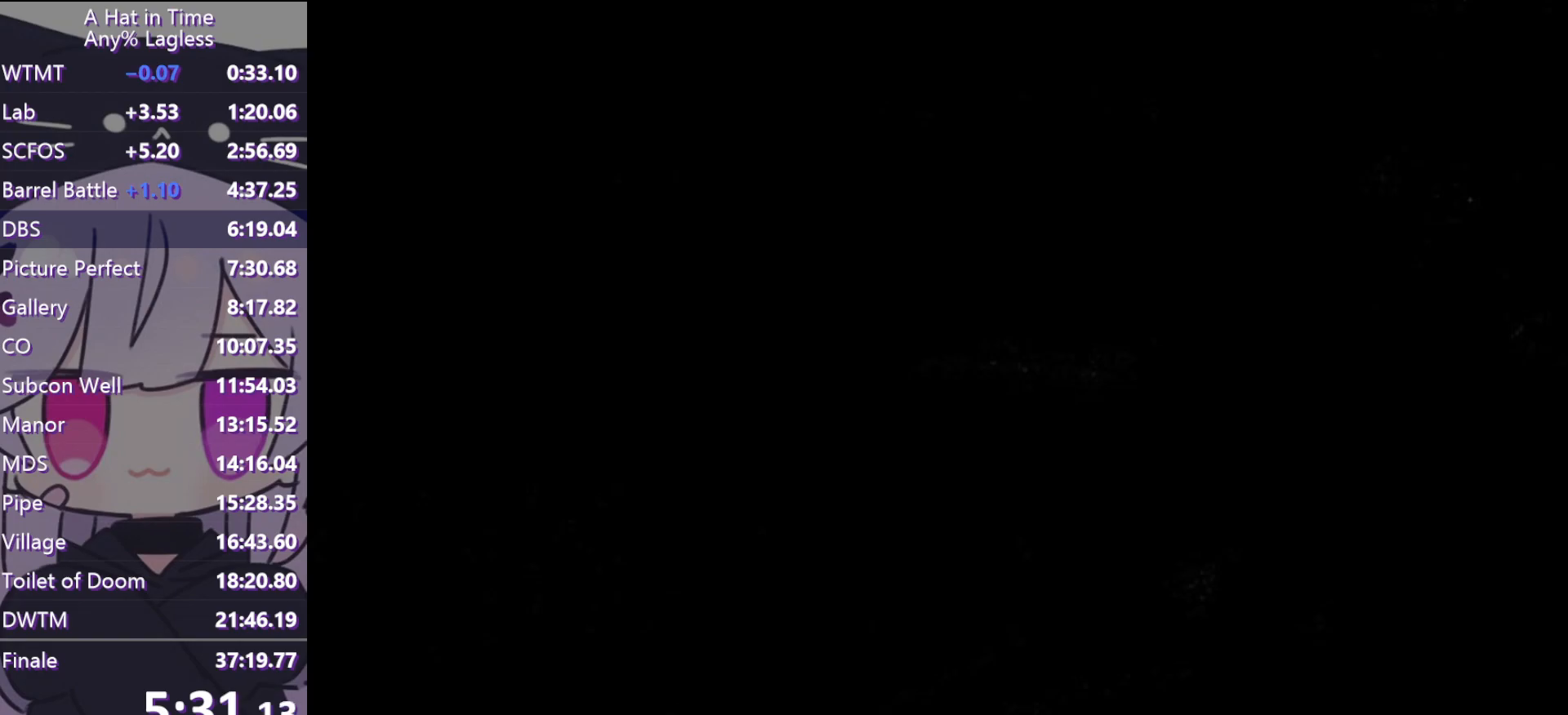
{"keys": ["a", "w"], "mouse": [], "events": []}
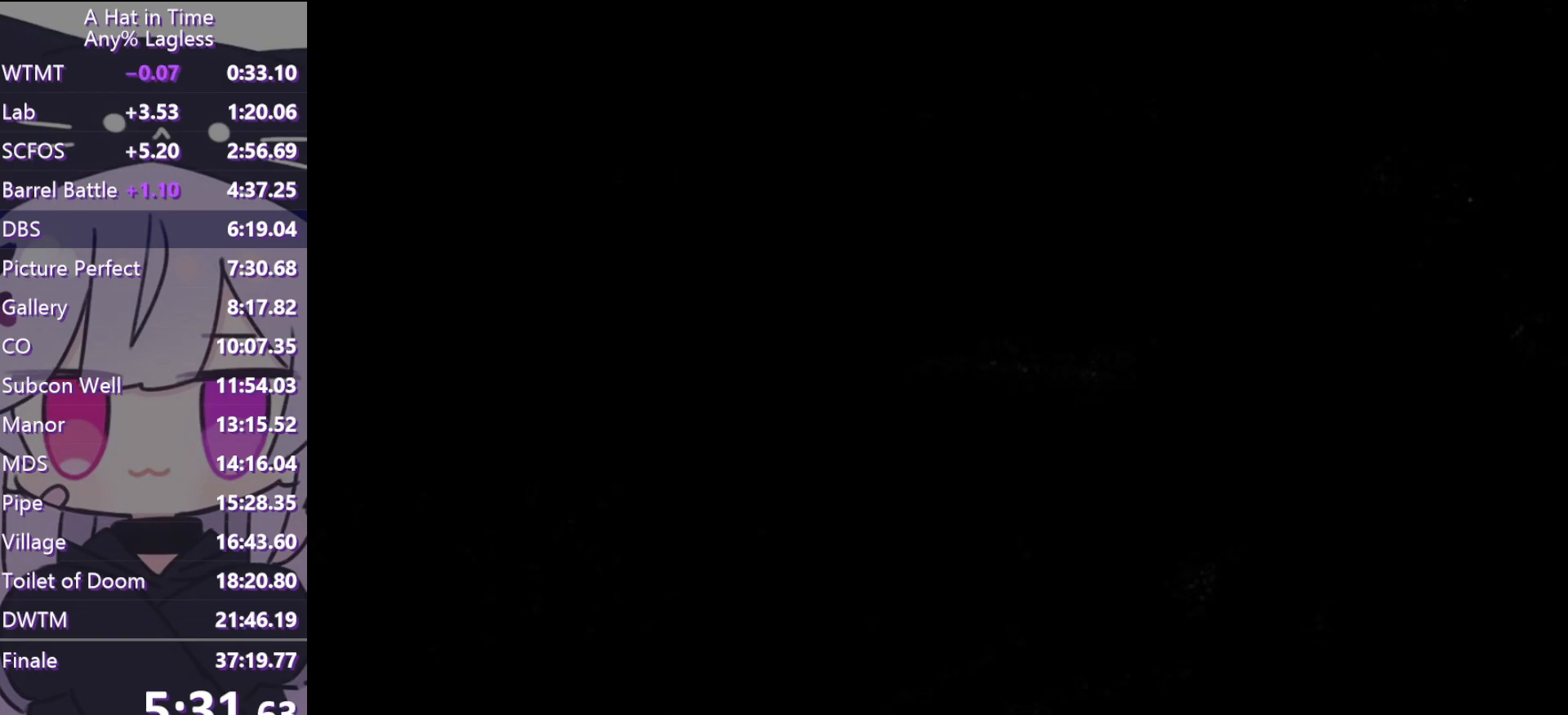
{"keys": ["w"], "mouse": [], "events": [[17, "a", "up"]]}
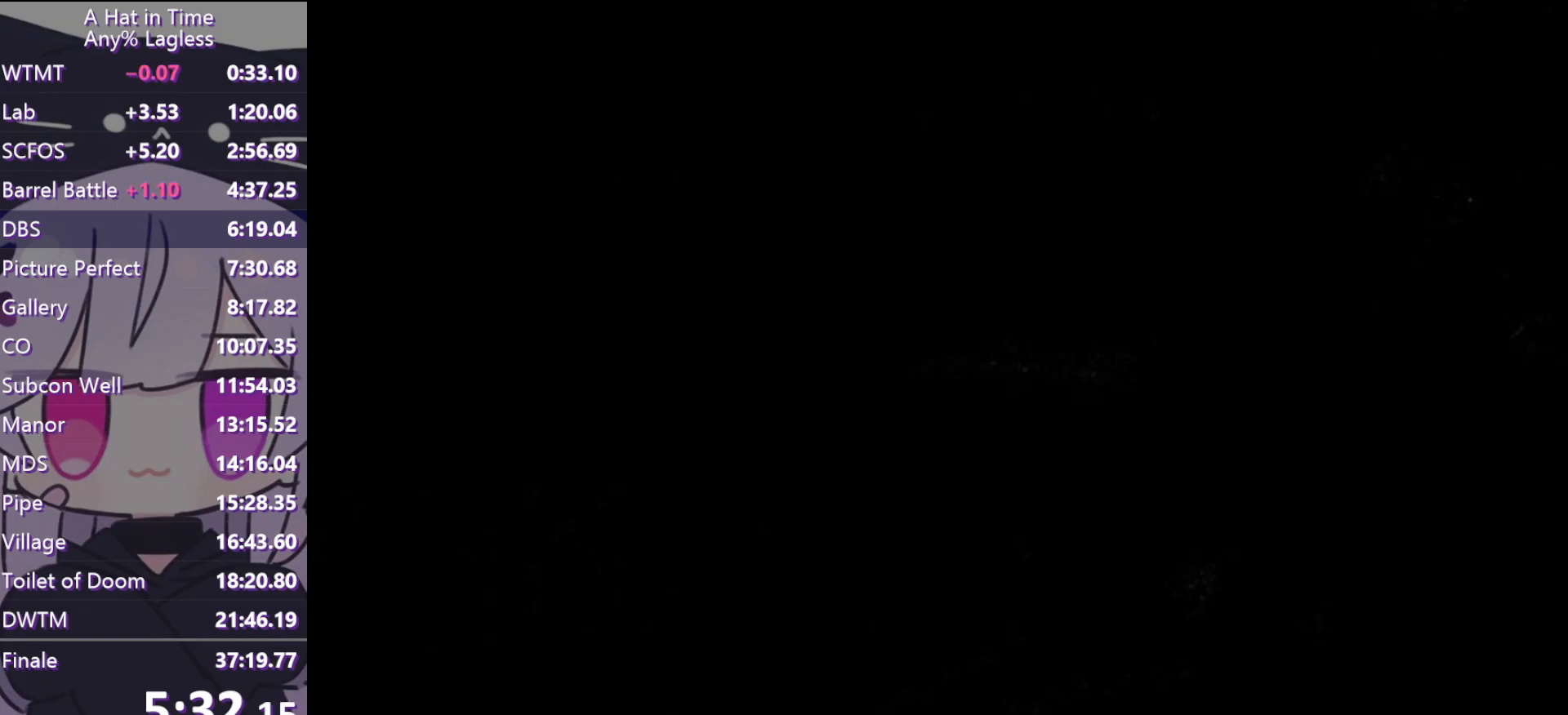
{"keys": ["ctrl", "w"], "mouse": [], "events": [[83, "ctrl", "down"], [217, "ctrl", "up"], [500, "ctrl", "down"]]}
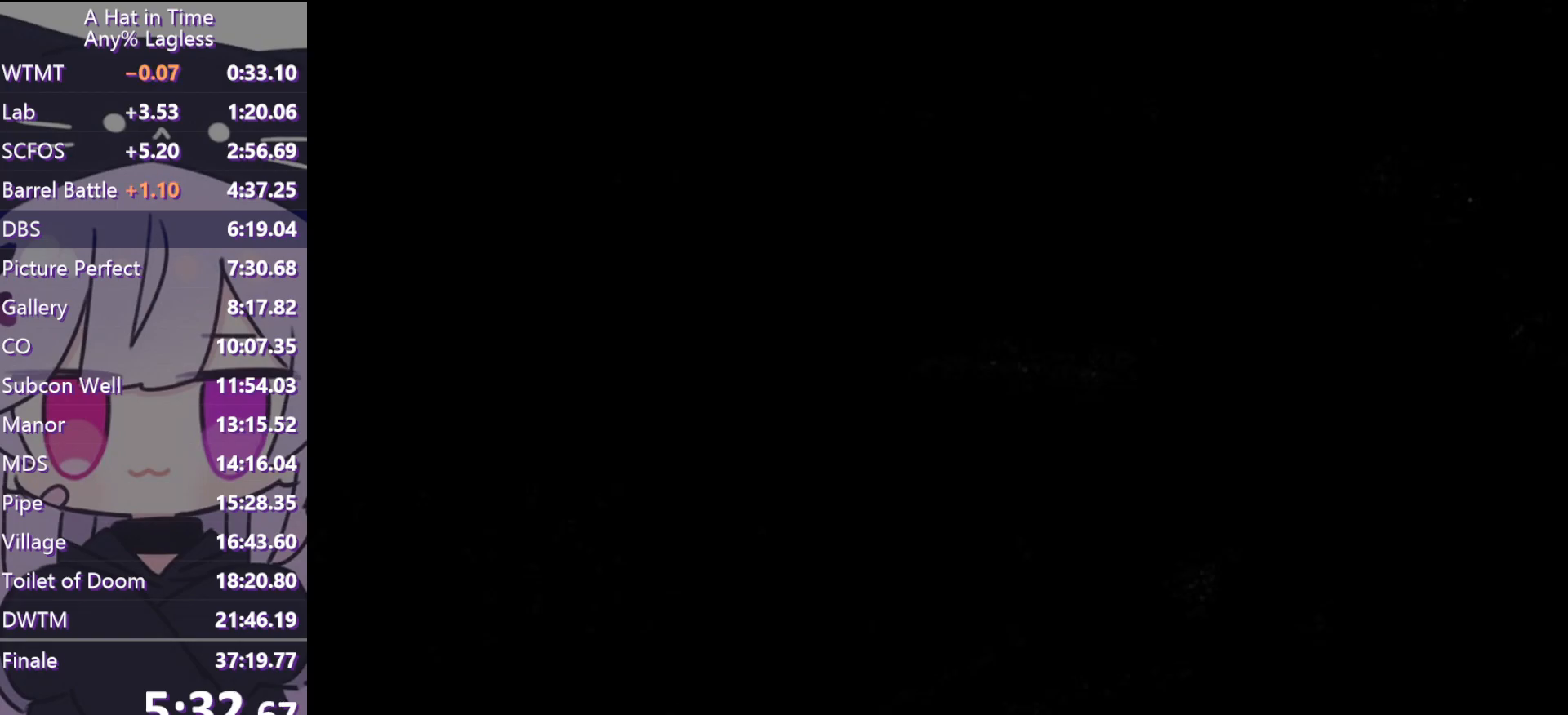
{"keys": ["d", "w"], "mouse": [], "events": [[100, "ctrl", "up"], [200, "d", "down"]]}
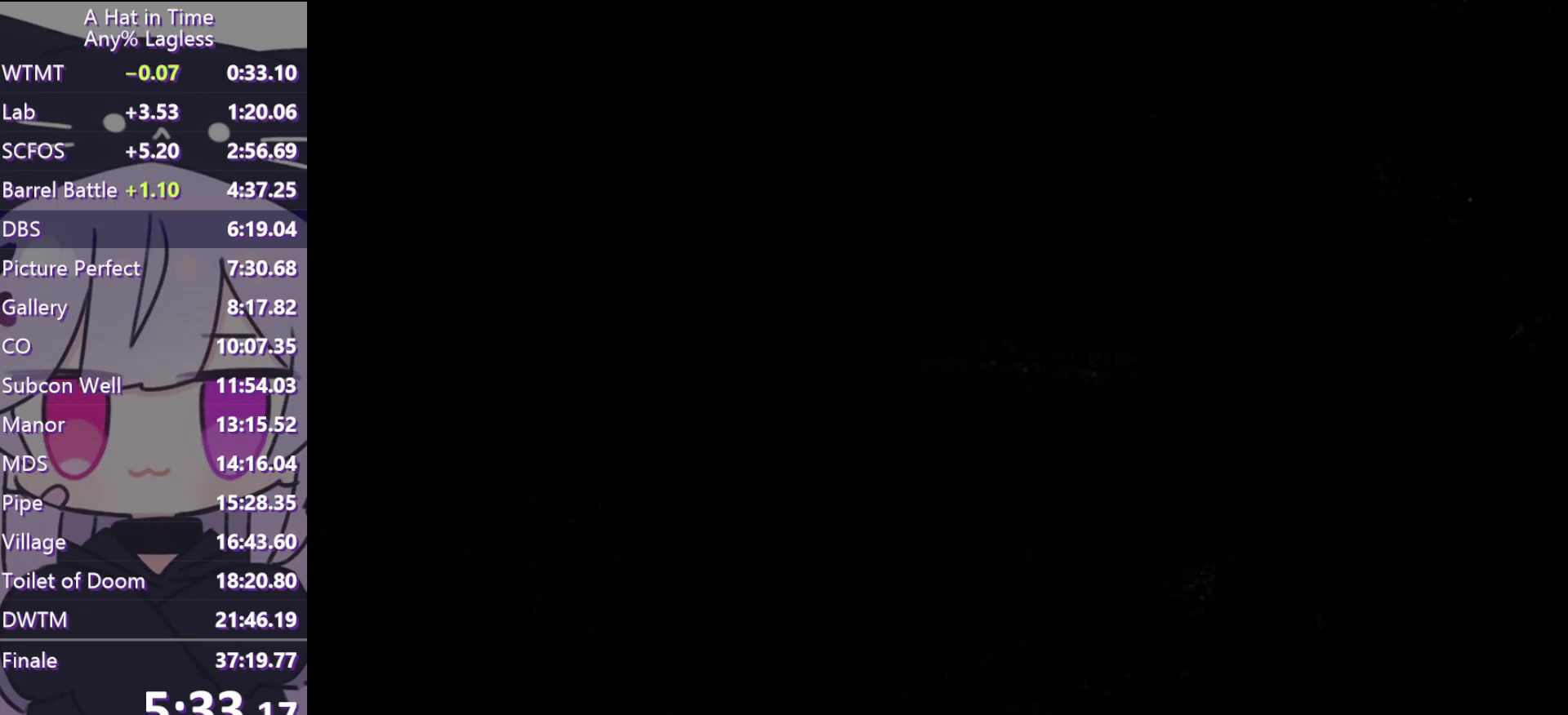
{"keys": ["w"], "mouse": [], "events": [[217, "d", "up"]]}
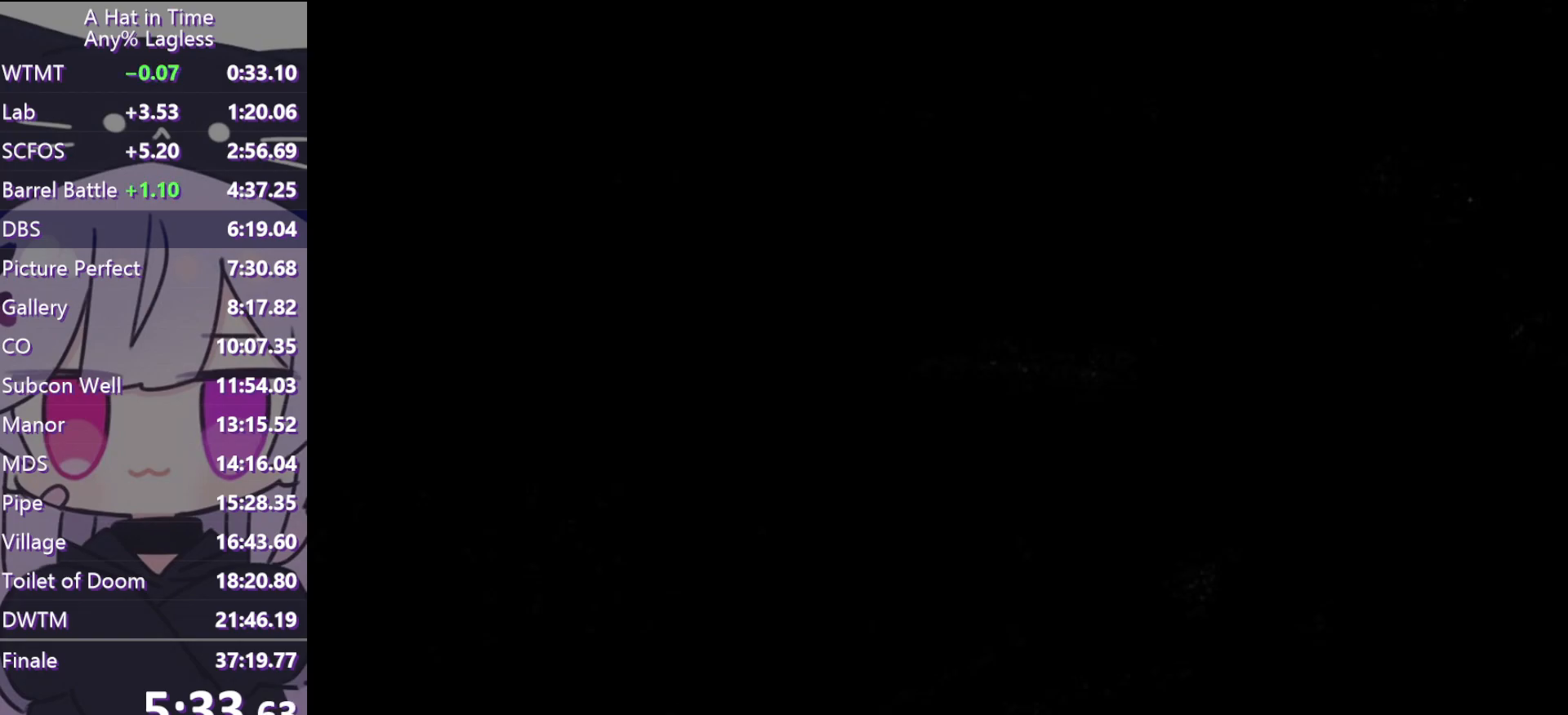
{"keys": ["w"], "mouse": [], "events": []}
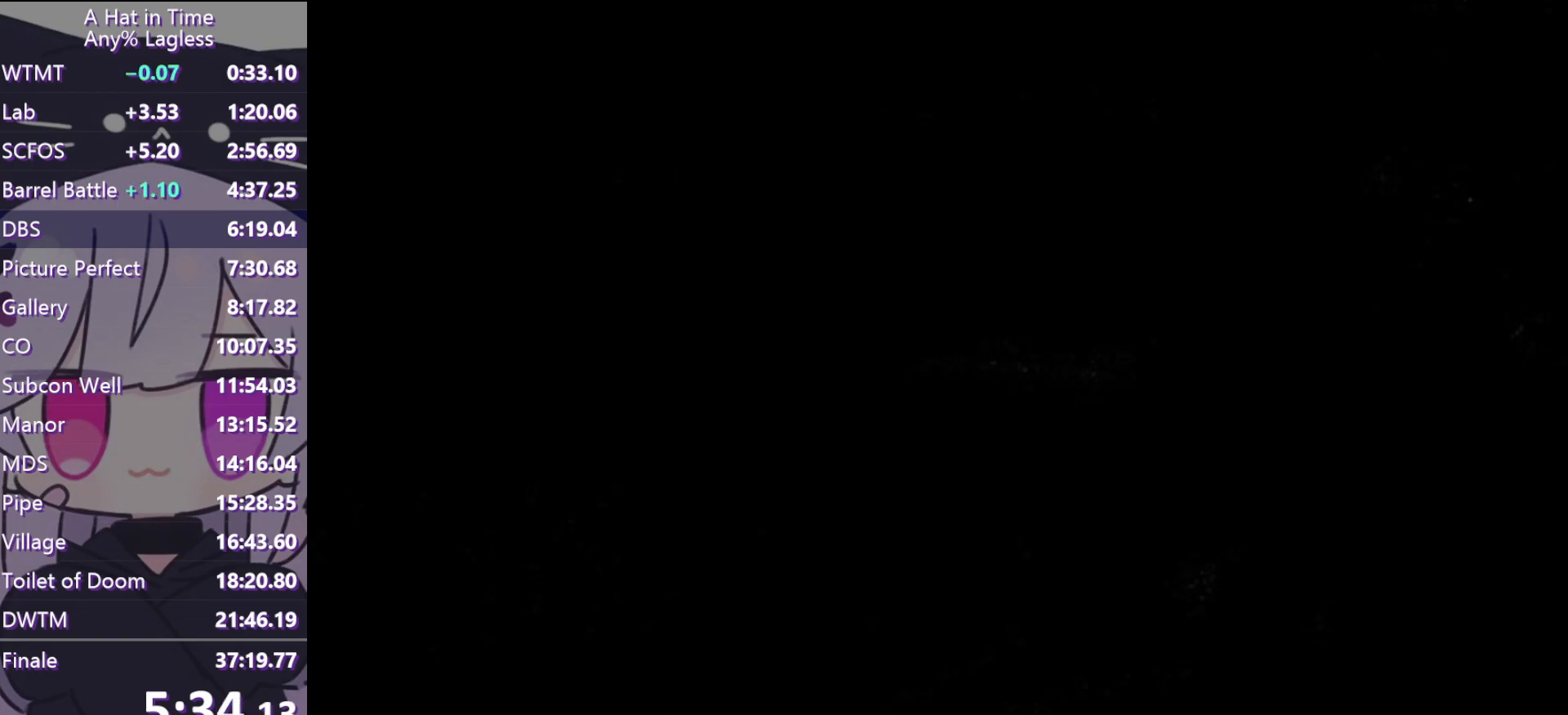
{"keys": ["ctrl", "space", "w"], "mouse": [], "events": [[433, "space", "down"], [483, "ctrl", "down"]]}
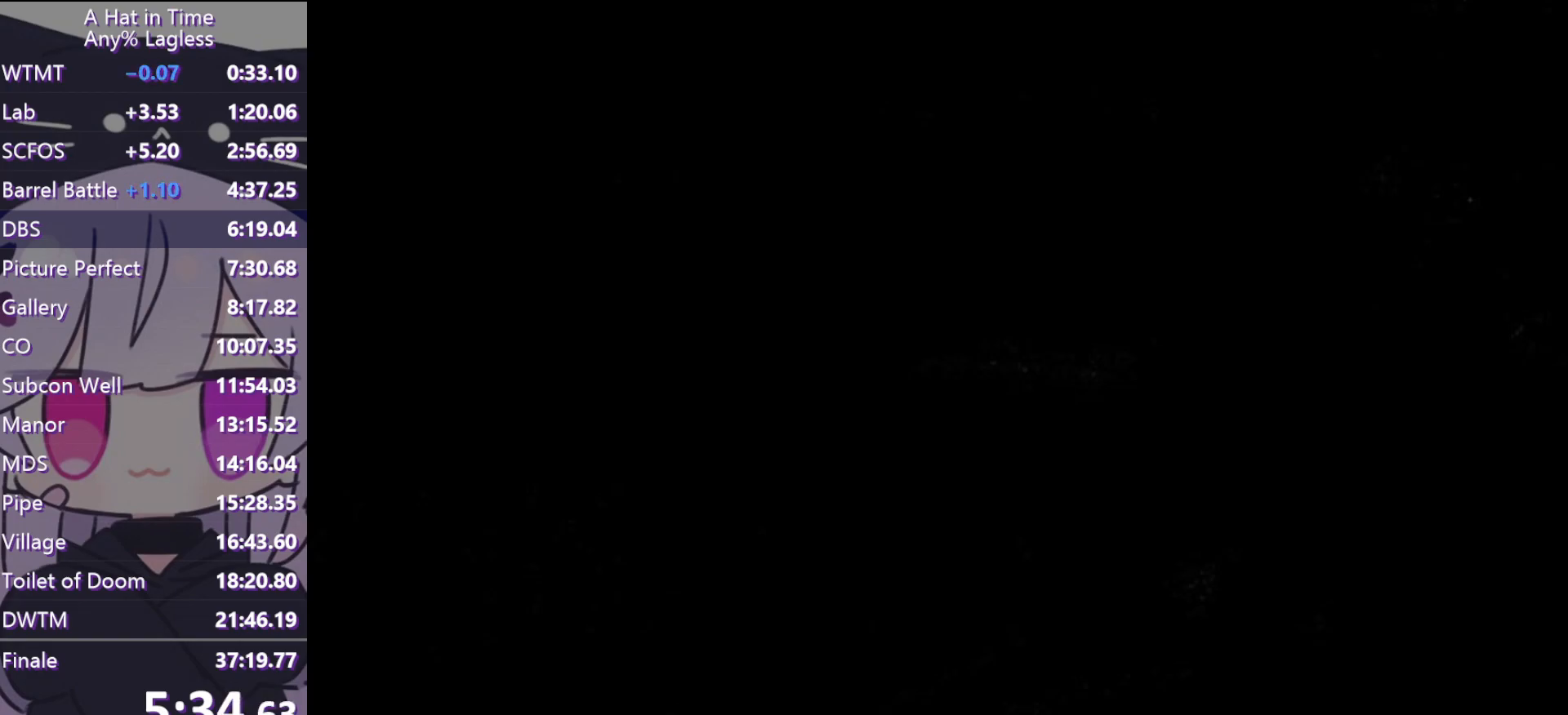
{"keys": ["w"], "mouse": [], "events": [[17, "d", "down"], [17, "space", "up"], [117, "ctrl", "up"], [317, "d", "up"]]}
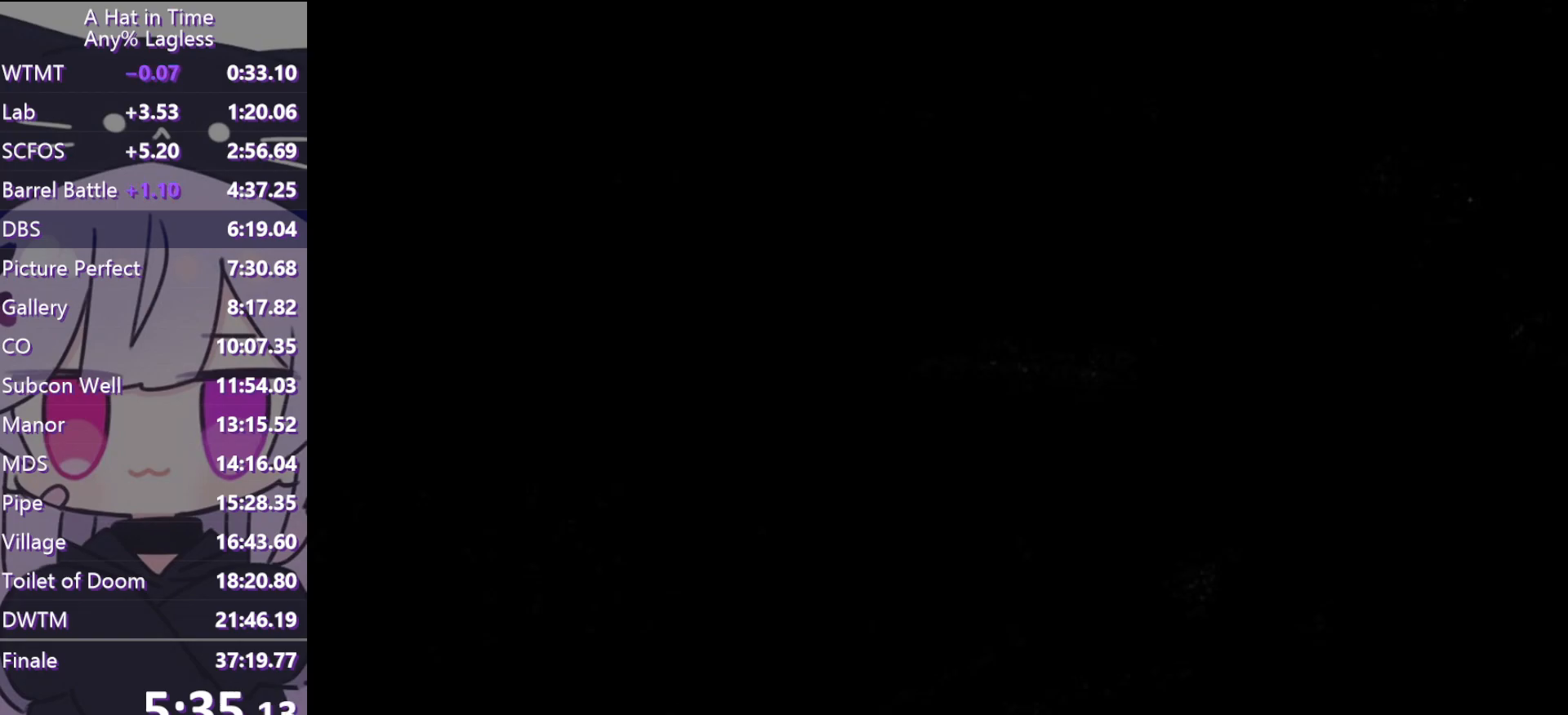
{"keys": ["a", "shift", "w"], "mouse": [], "events": [[183, "ctrl", "down"], [267, "ctrl", "up"], [317, "a", "down"], [417, "shift", "down"]]}
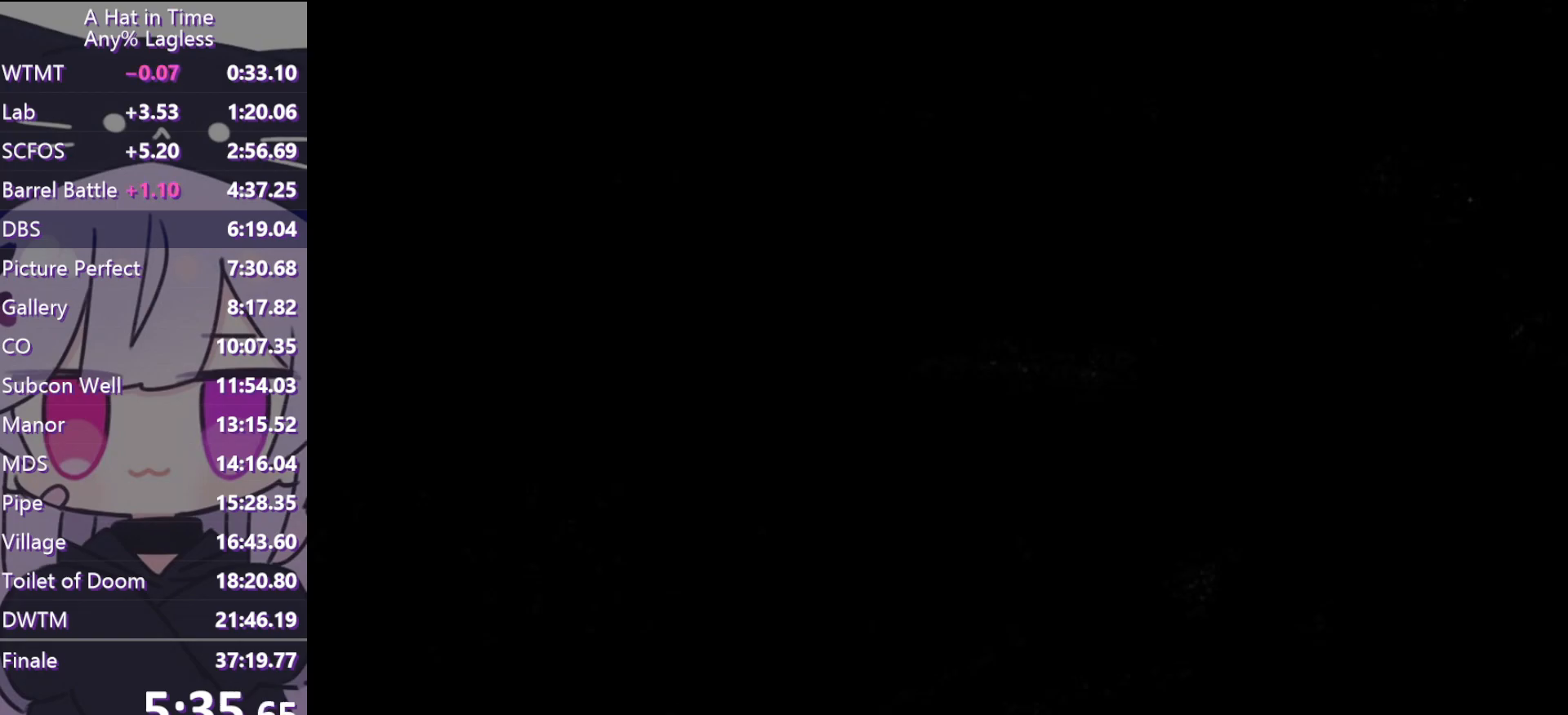
{"keys": ["shift", "w"], "mouse": [], "events": [[283, "a", "up"]]}
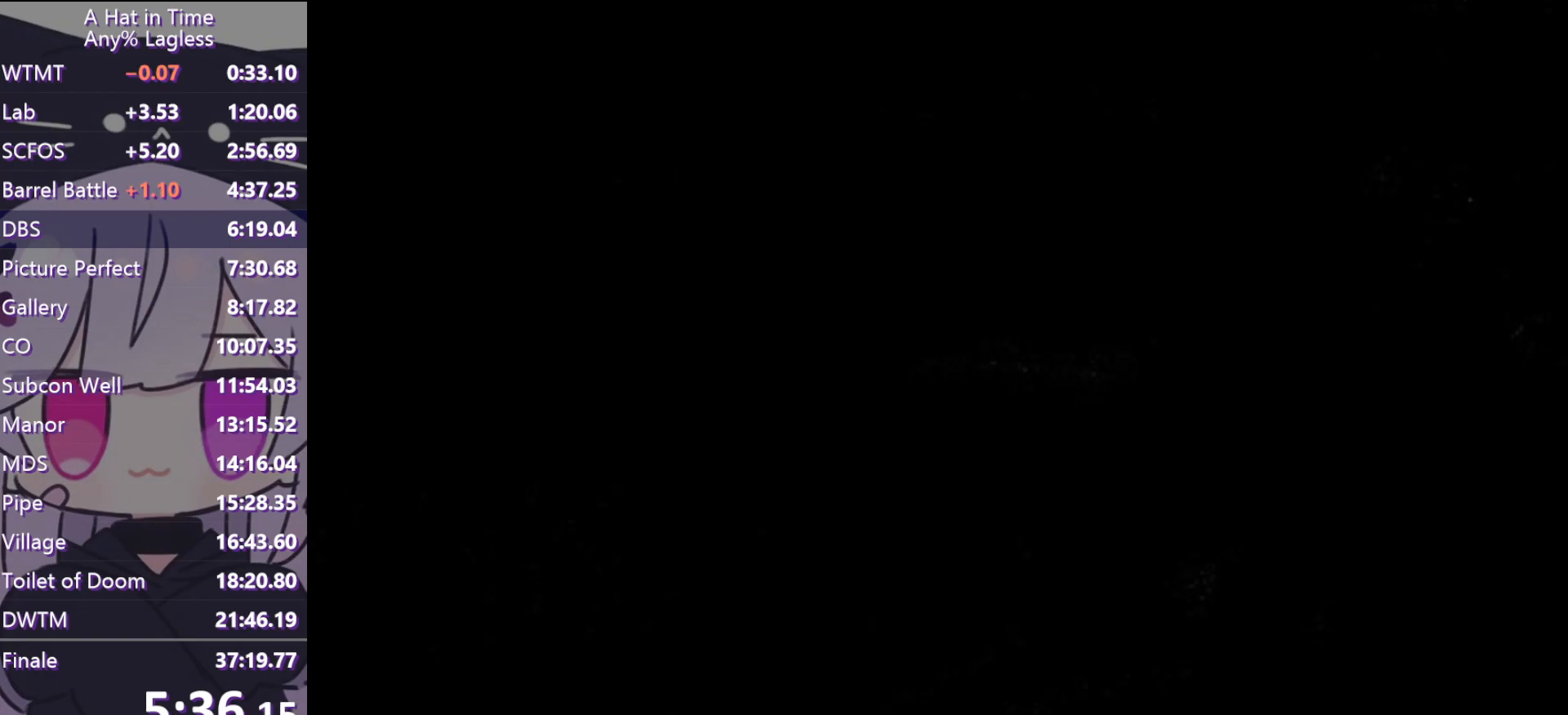
{"keys": ["shift", "space", "w"], "mouse": [], "events": [[83, "space", "down"]]}
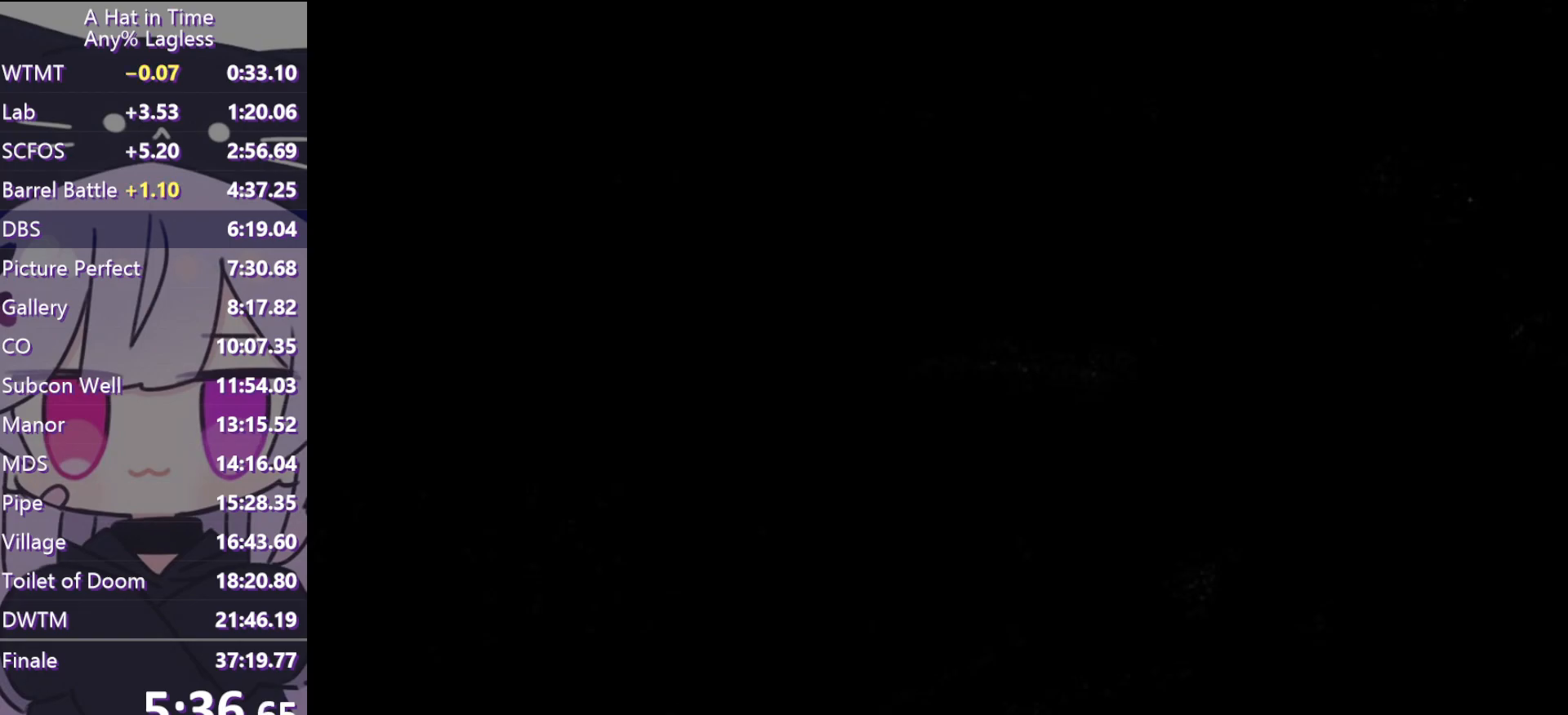
{"keys": ["shift", "w"], "mouse": [], "events": [[233, "space", "up"]]}